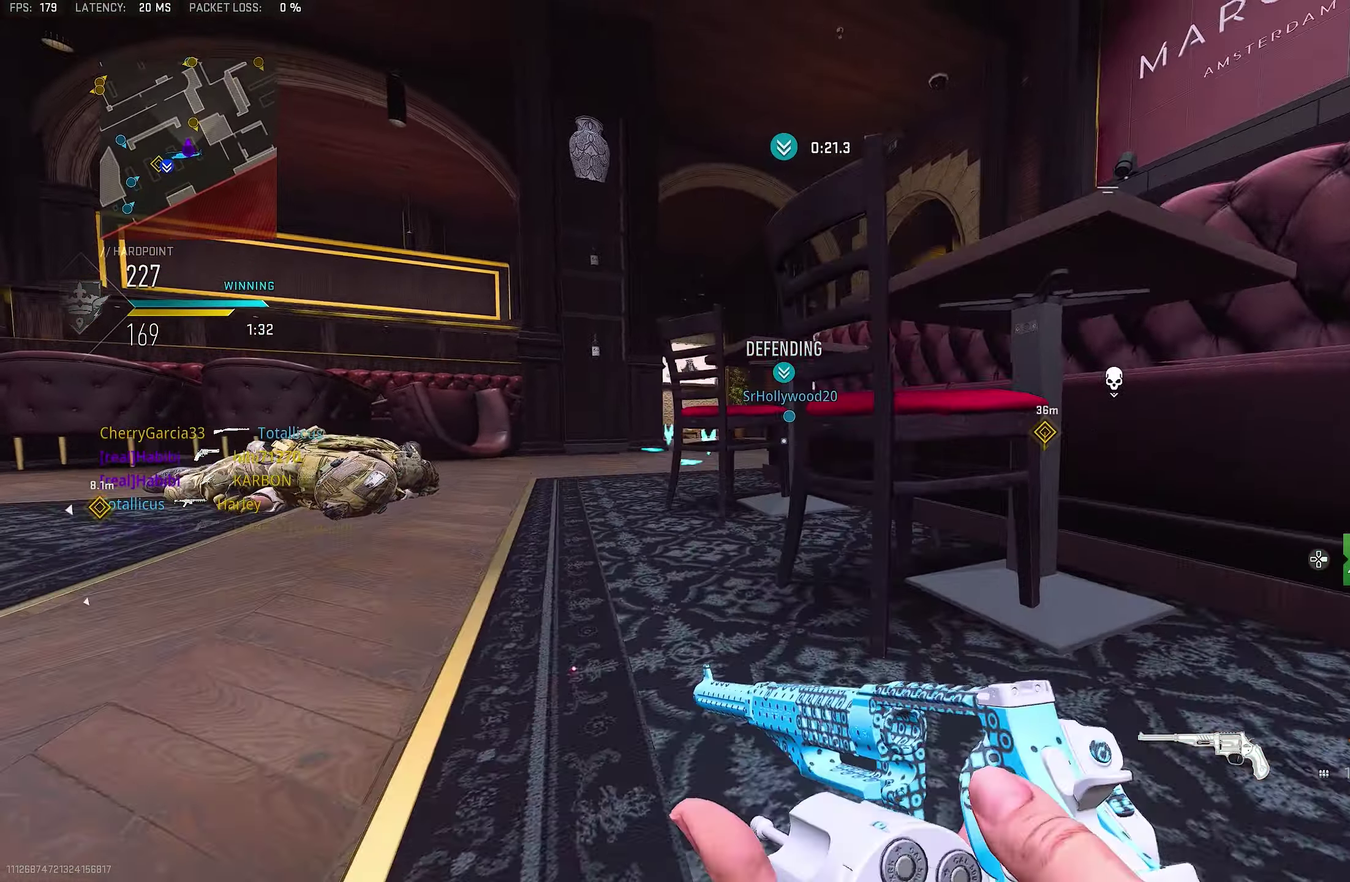
Gameplay with a controller (PlayStation layout); each line is a JSON object with the inputs held at the frame after it (dt_ms = milliseconds from this image to that frame). "events" lists button and stick changes between this image and that frame as [ms after this image, input, new state], when the widget could be followed in between.
{"dt_ms": 550, "buttons": [], "left_stick": "up-left", "right_stick": "right"}
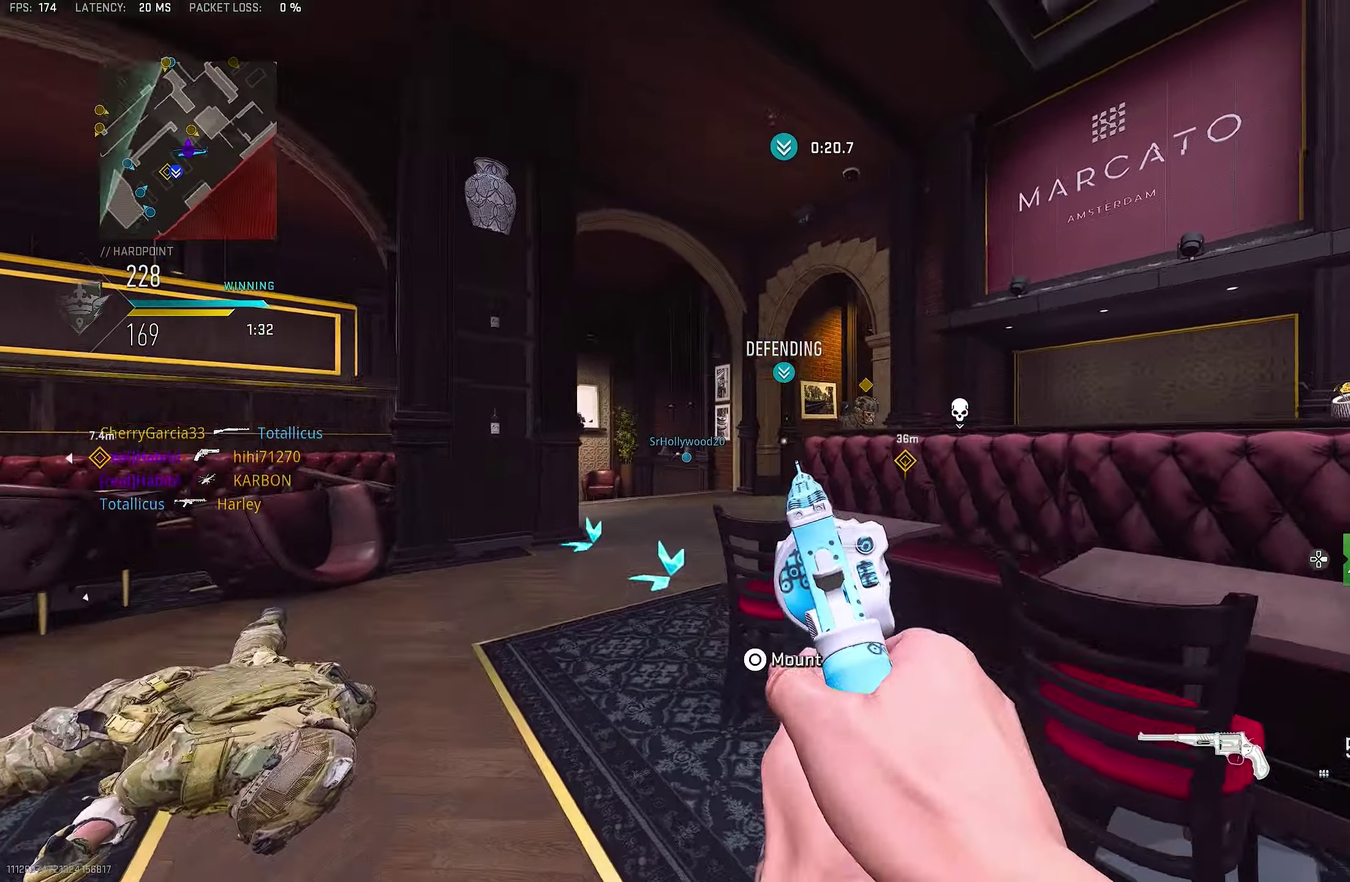
{"dt_ms": 350, "buttons": ["L1"], "left_stick": "up-right", "right_stick": "right", "events": [[34, "right_stick", "center"], [50, "L1", "down"], [84, "left_stick", "up-right"], [150, "right_stick", "right"]]}
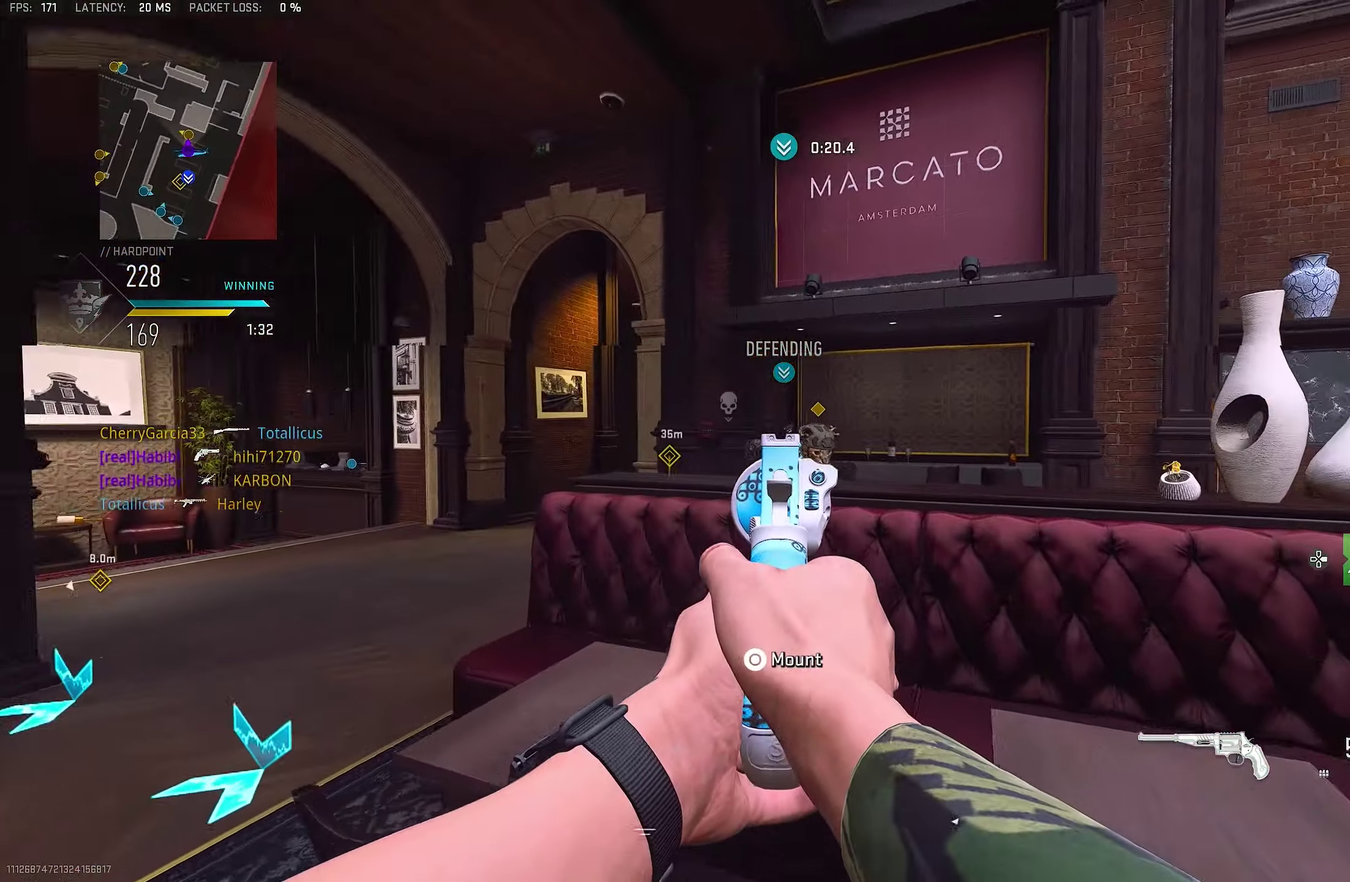
{"dt_ms": 800, "buttons": [], "left_stick": "up", "right_stick": "right"}
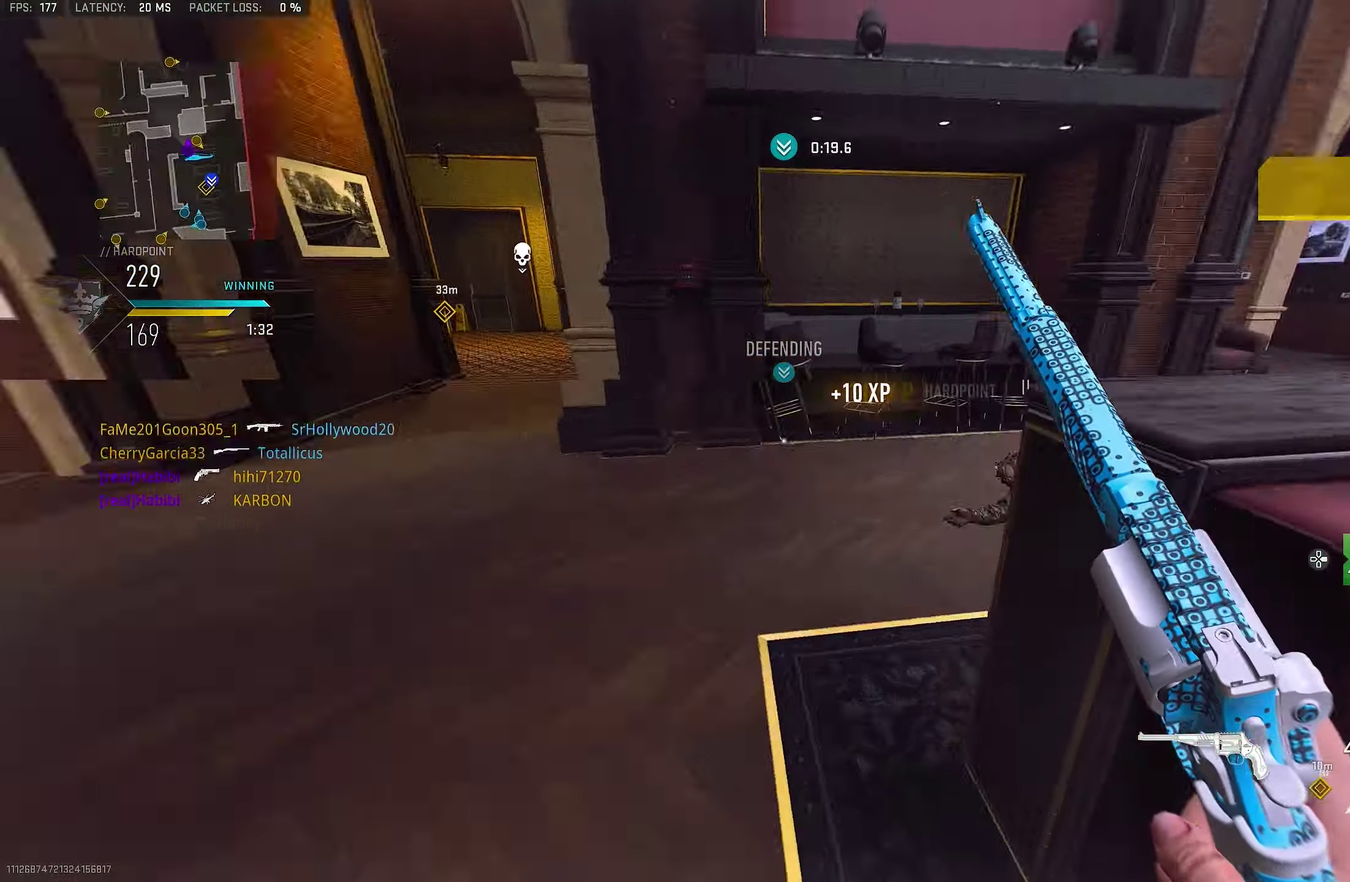
{"dt_ms": 350, "buttons": ["L1"], "left_stick": "left", "right_stick": "right"}